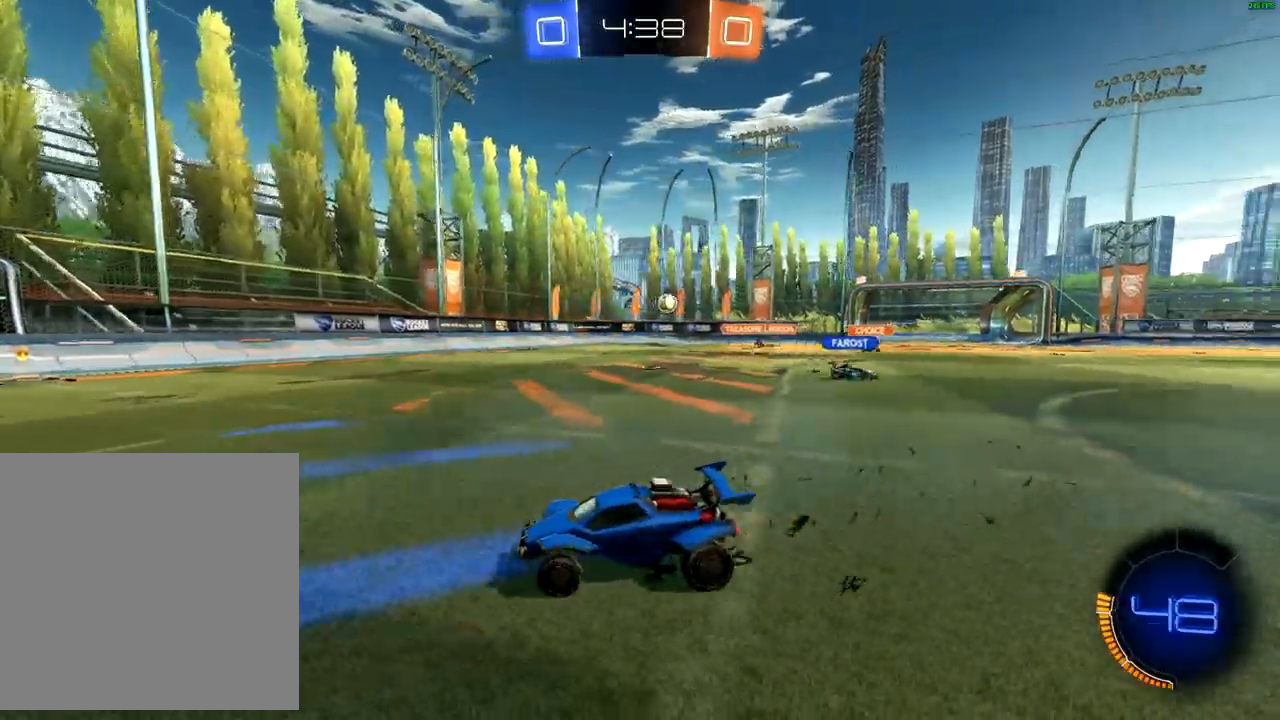
Gameplay with a controller (Xbox layout); each line is a JSON object with the inputs held at the frame after it. "events" lists button and stick changes between this image and that frame as [ms after this image, input, new state], when the widget could be followed in between.
{"buttons": ["B", "R2"], "left_stick": "center", "right_stick": "center", "events": [[83, "left_stick", "center"], [250, "B", "down"], [367, "left_stick", "up-right"], [417, "left_stick", "center"]]}
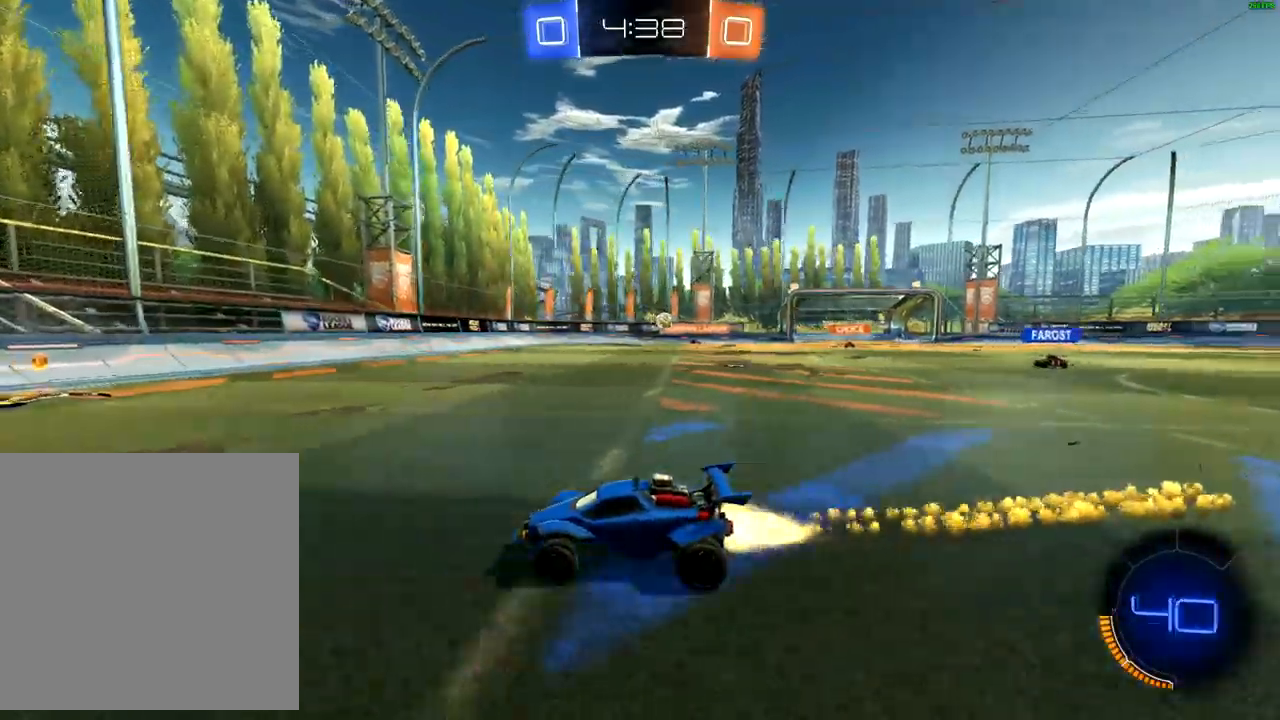
{"buttons": ["R2"], "left_stick": "right", "right_stick": "center", "events": [[100, "left_stick", "right"], [383, "B", "up"]]}
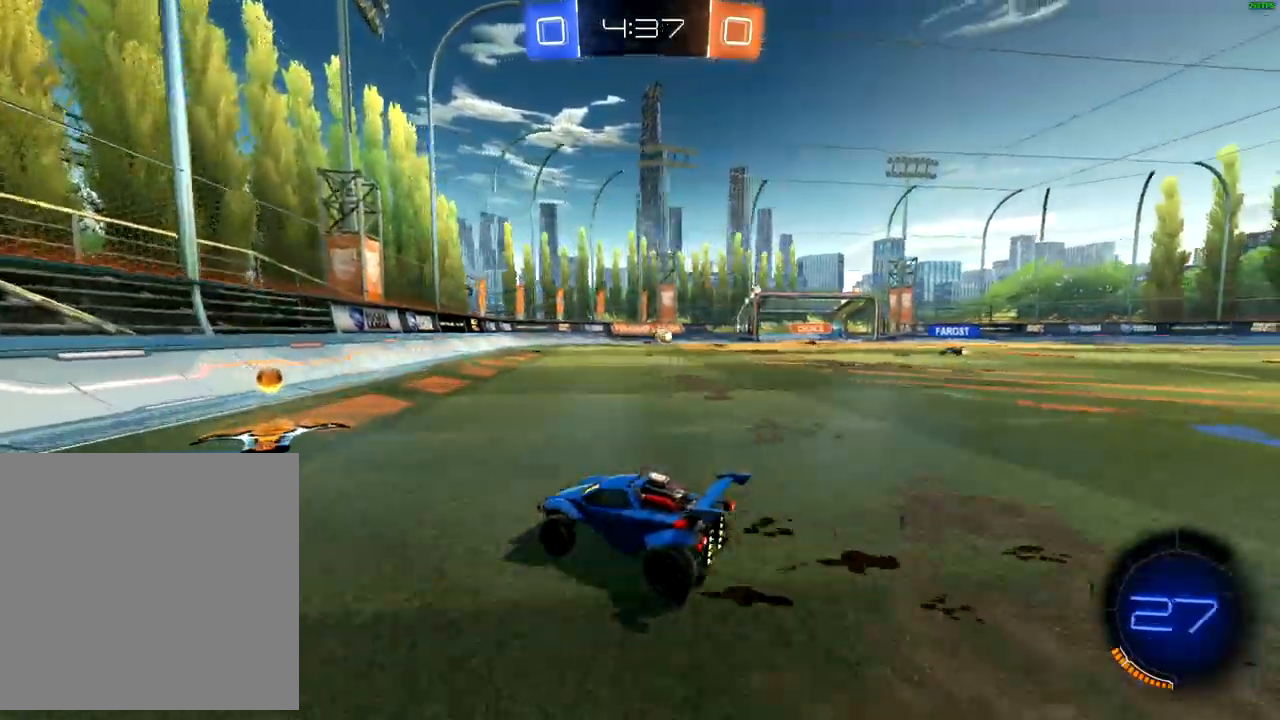
{"buttons": ["L2"], "left_stick": "center", "right_stick": "center", "events": [[183, "X", "down"], [200, "R2", "up"], [250, "X", "up"], [400, "L2", "down"], [467, "left_stick", "center"]]}
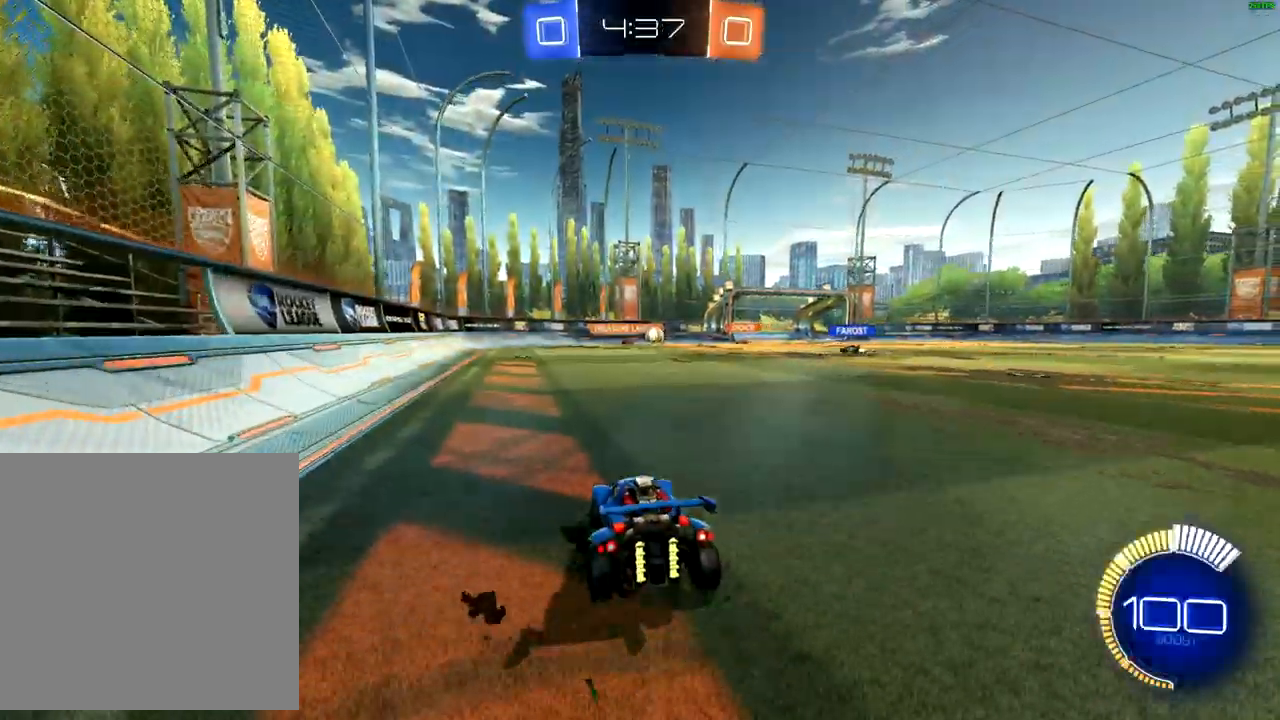
{"buttons": ["R2"], "left_stick": "right", "right_stick": "center", "events": [[50, "left_stick", "right"], [100, "L2", "up"], [117, "R2", "down"]]}
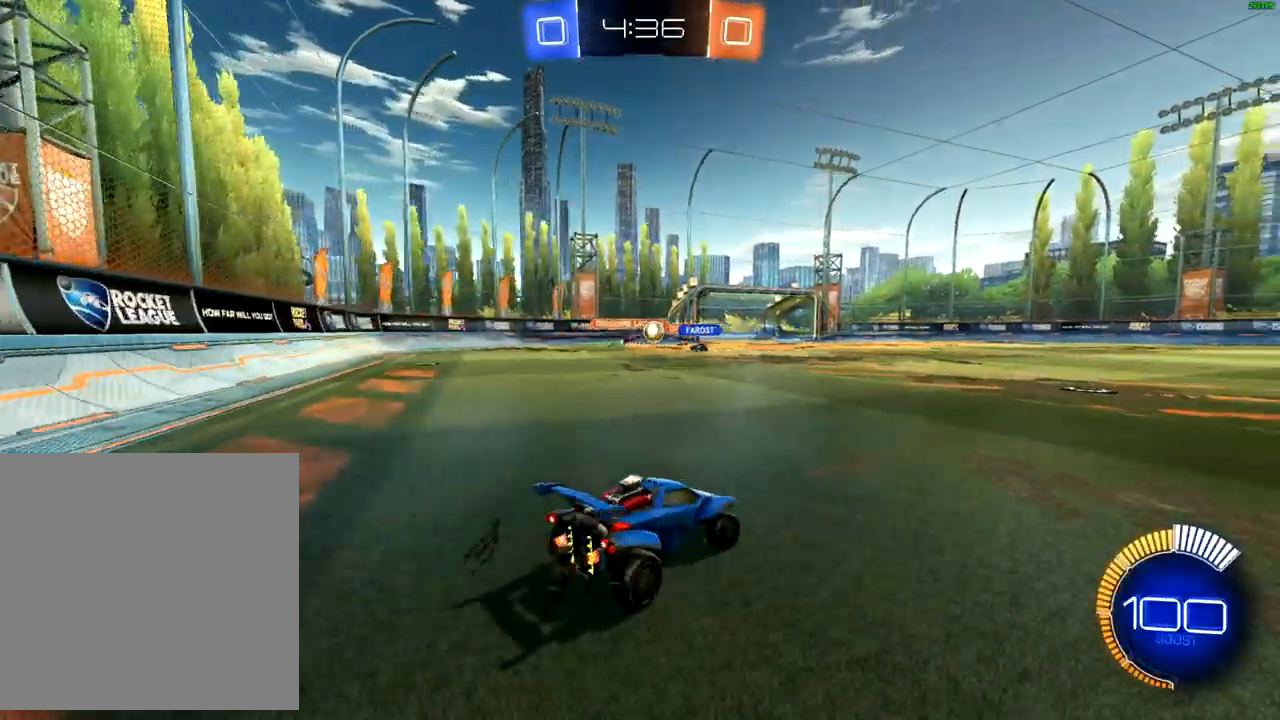
{"buttons": ["B", "R2"], "left_stick": "down-left", "right_stick": "center", "events": [[183, "B", "down"], [217, "left_stick", "center"], [283, "left_stick", "down-left"]]}
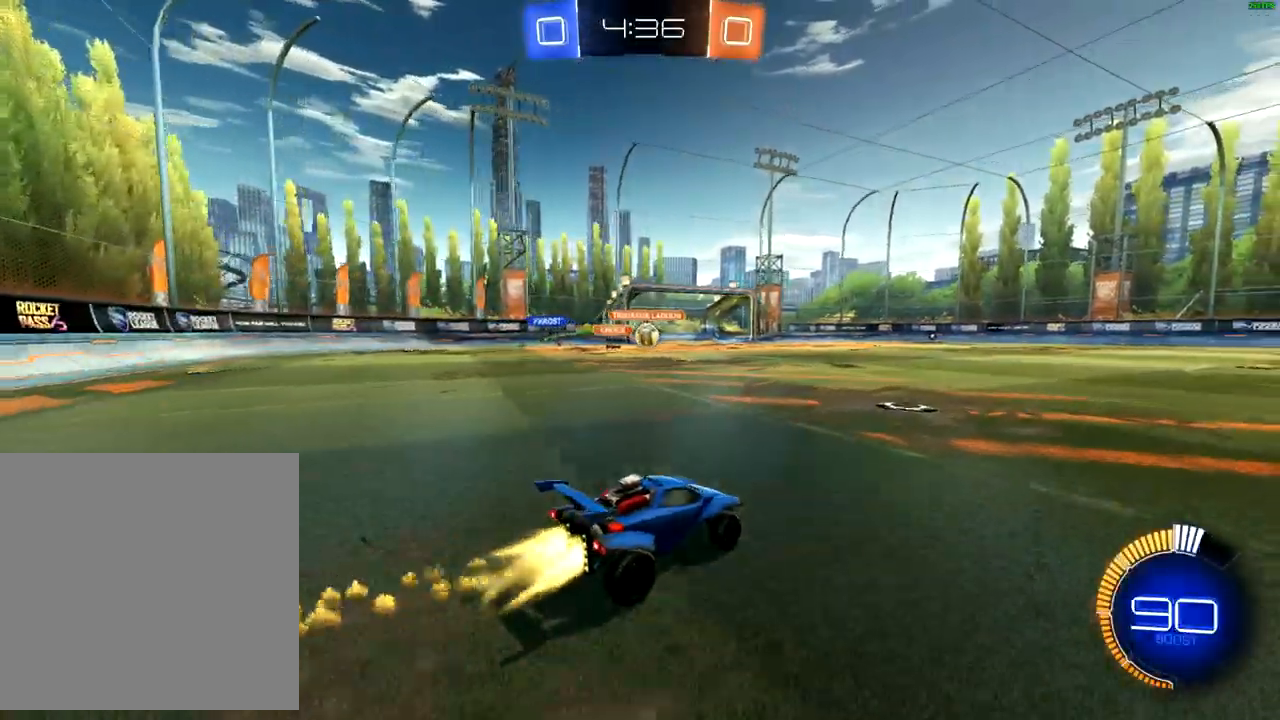
{"buttons": ["B", "R2"], "left_stick": "right", "right_stick": "center", "events": [[17, "left_stick", "center"], [100, "left_stick", "right"], [267, "left_stick", "center"], [400, "left_stick", "right"]]}
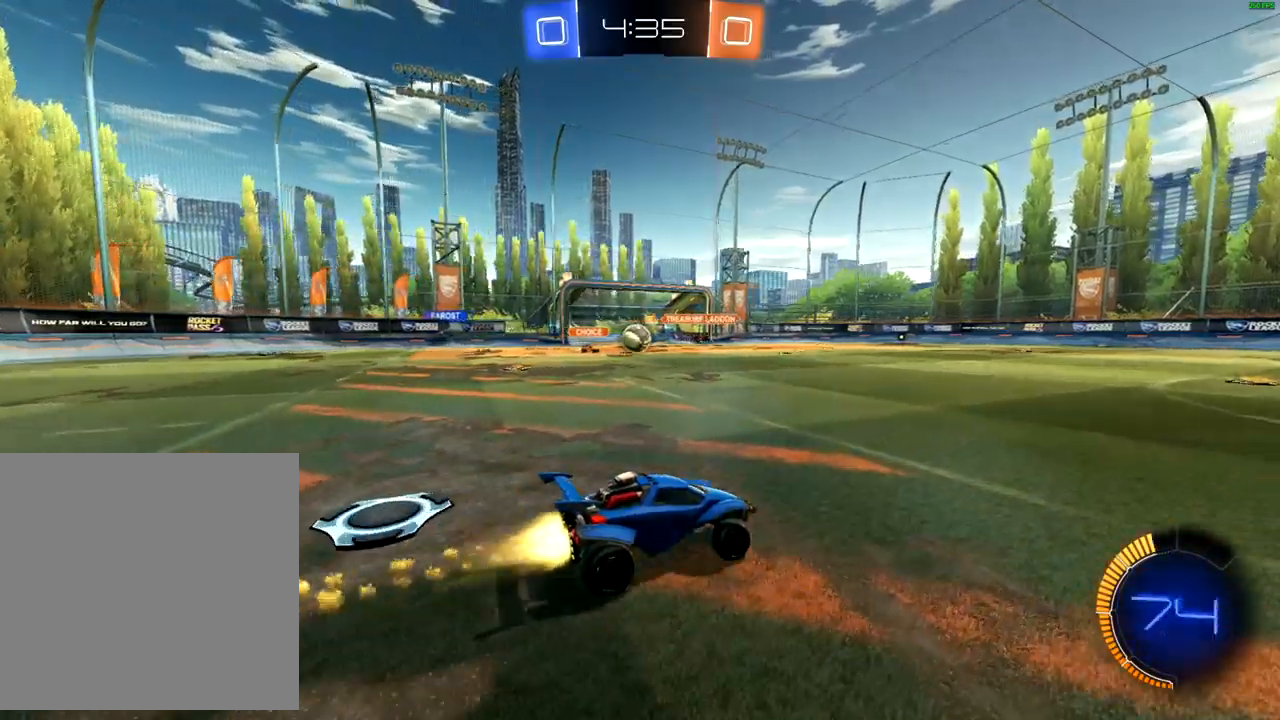
{"buttons": ["R2"], "left_stick": "left", "right_stick": "center", "events": [[100, "left_stick", "center"], [150, "left_stick", "left"], [267, "B", "up"], [283, "left_stick", "down-left"], [417, "left_stick", "center"], [500, "left_stick", "left"]]}
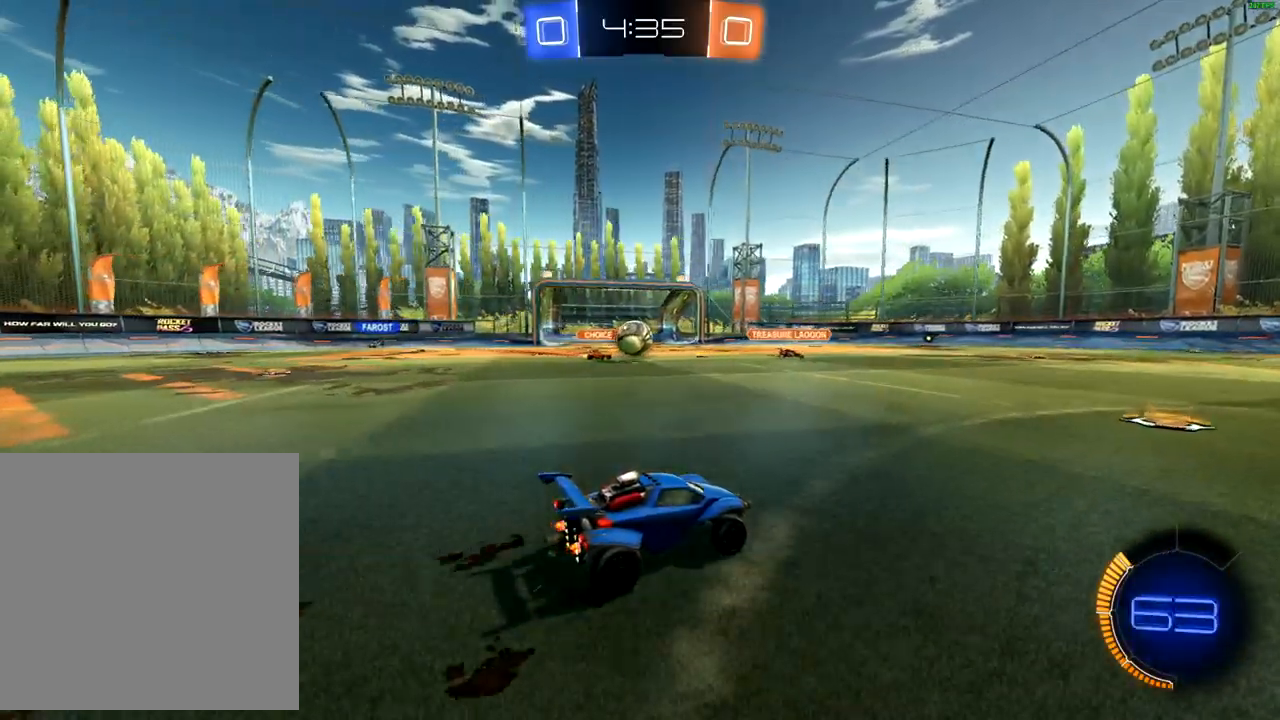
{"buttons": ["B", "R2"], "left_stick": "left", "right_stick": "center", "events": [[150, "B", "down"], [183, "left_stick", "right"], [250, "left_stick", "up-right"], [433, "left_stick", "left"]]}
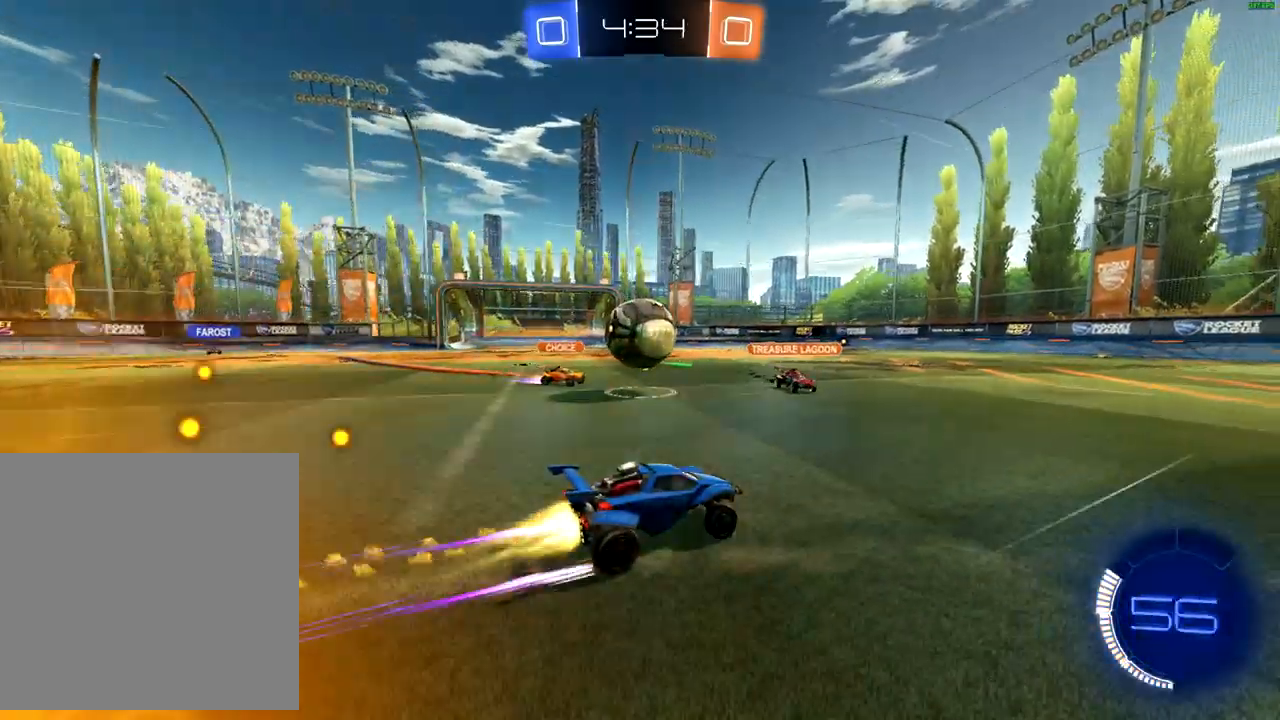
{"buttons": ["R2"], "left_stick": "left", "right_stick": "center", "events": [[50, "B", "up"], [117, "A", "down"], [200, "A", "up"], [267, "A", "down"], [317, "A", "up"], [467, "A", "down"], [483, "A", "up"]]}
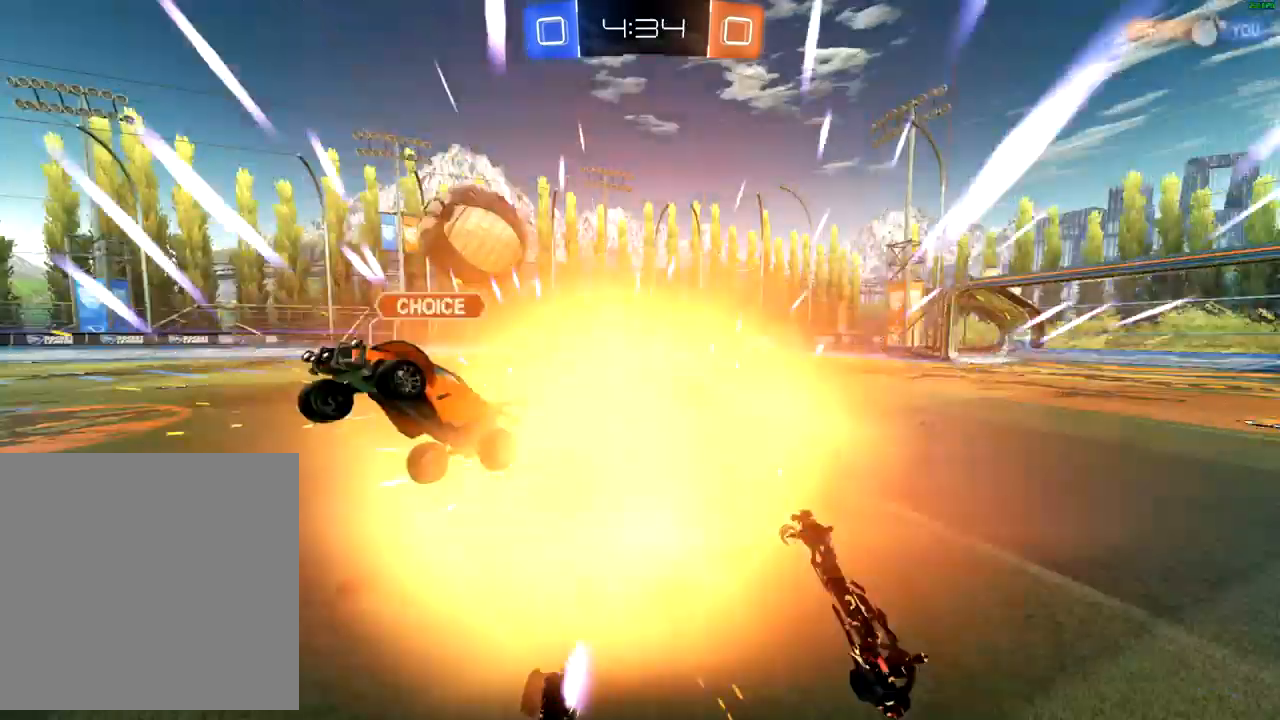
{"buttons": ["R2"], "left_stick": "center", "right_stick": "center", "events": [[83, "X", "down"], [433, "left_stick", "center"], [500, "X", "up"]]}
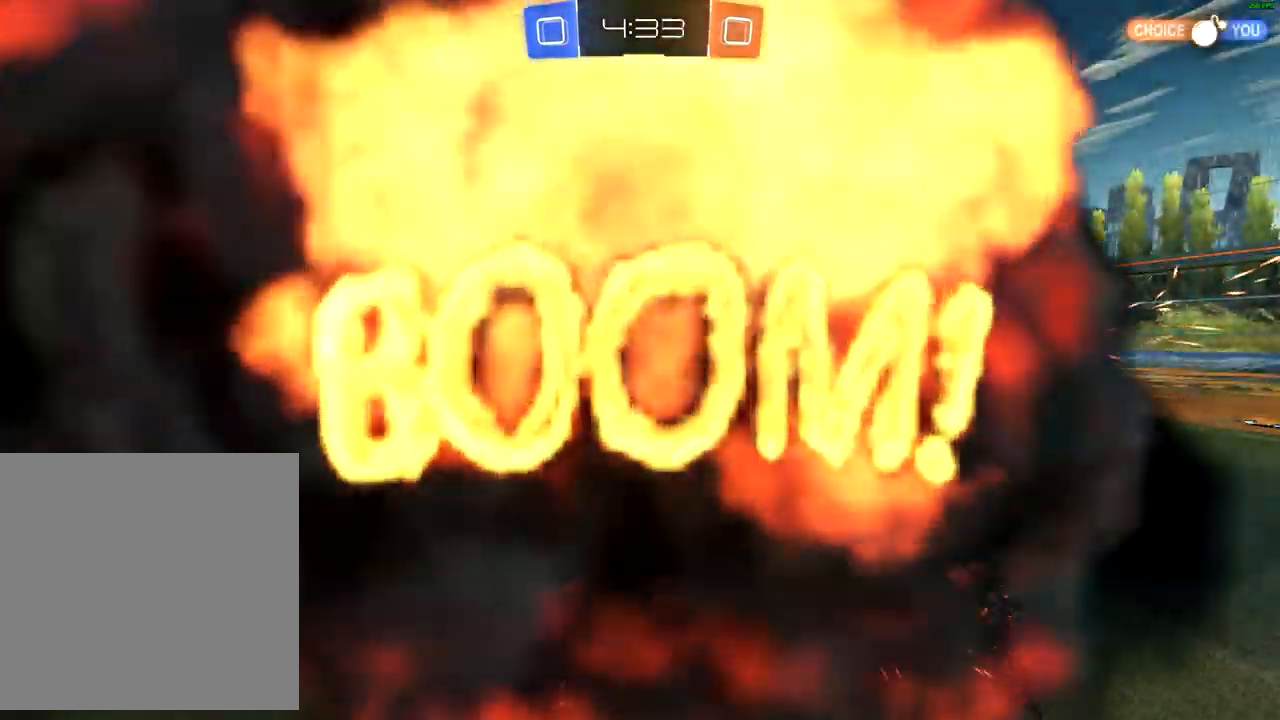
{"buttons": [], "left_stick": "center", "right_stick": "center", "events": [[17, "R2", "up"]]}
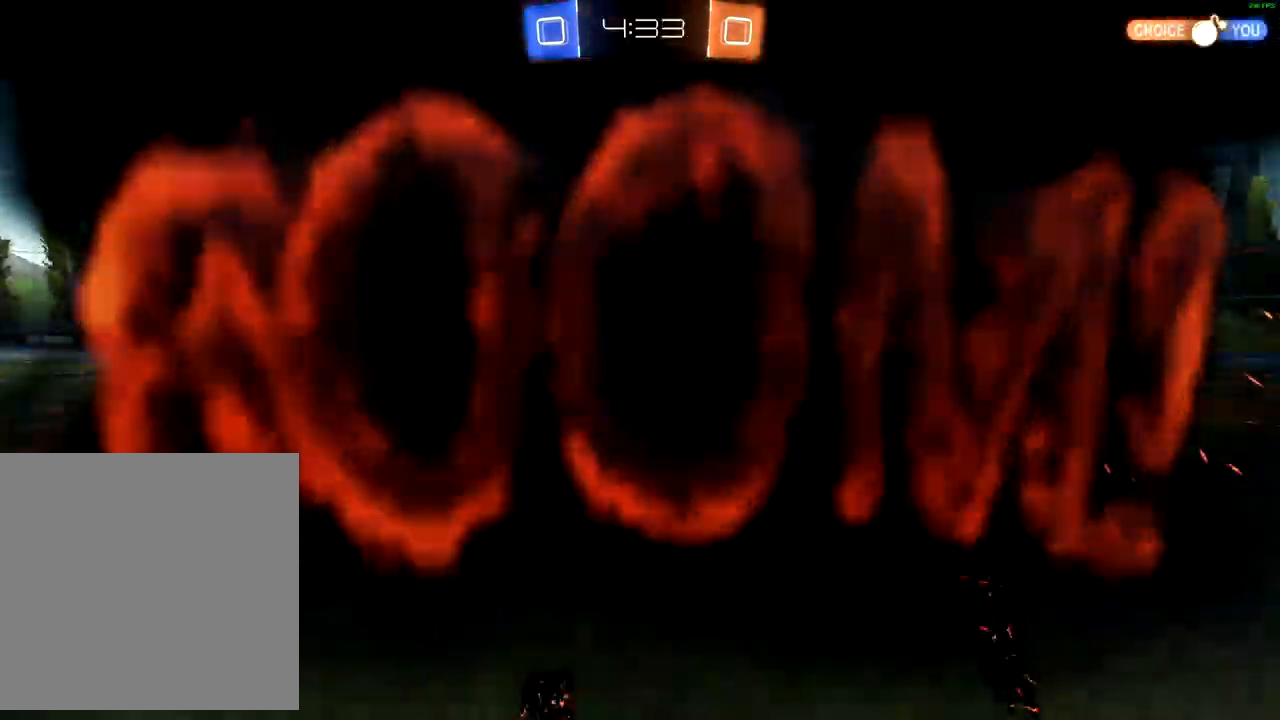
{"buttons": [], "left_stick": "center", "right_stick": "center", "events": []}
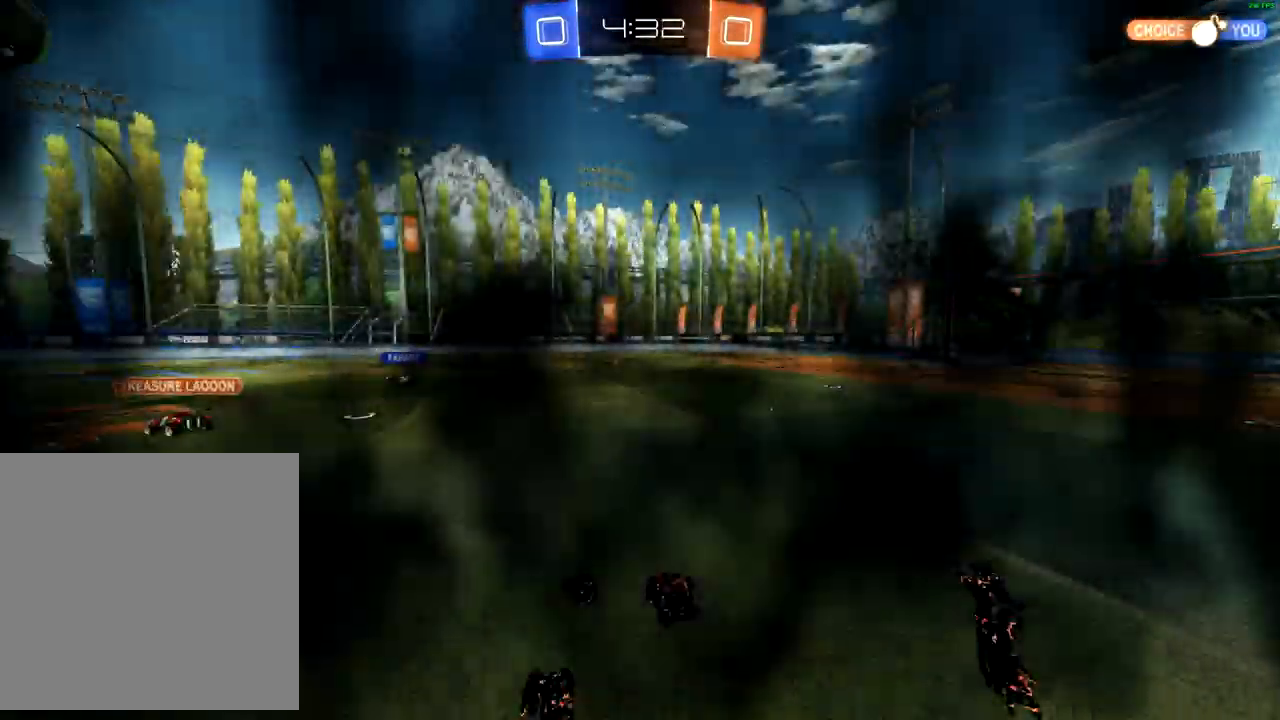
{"buttons": [], "left_stick": "center", "right_stick": "center", "events": []}
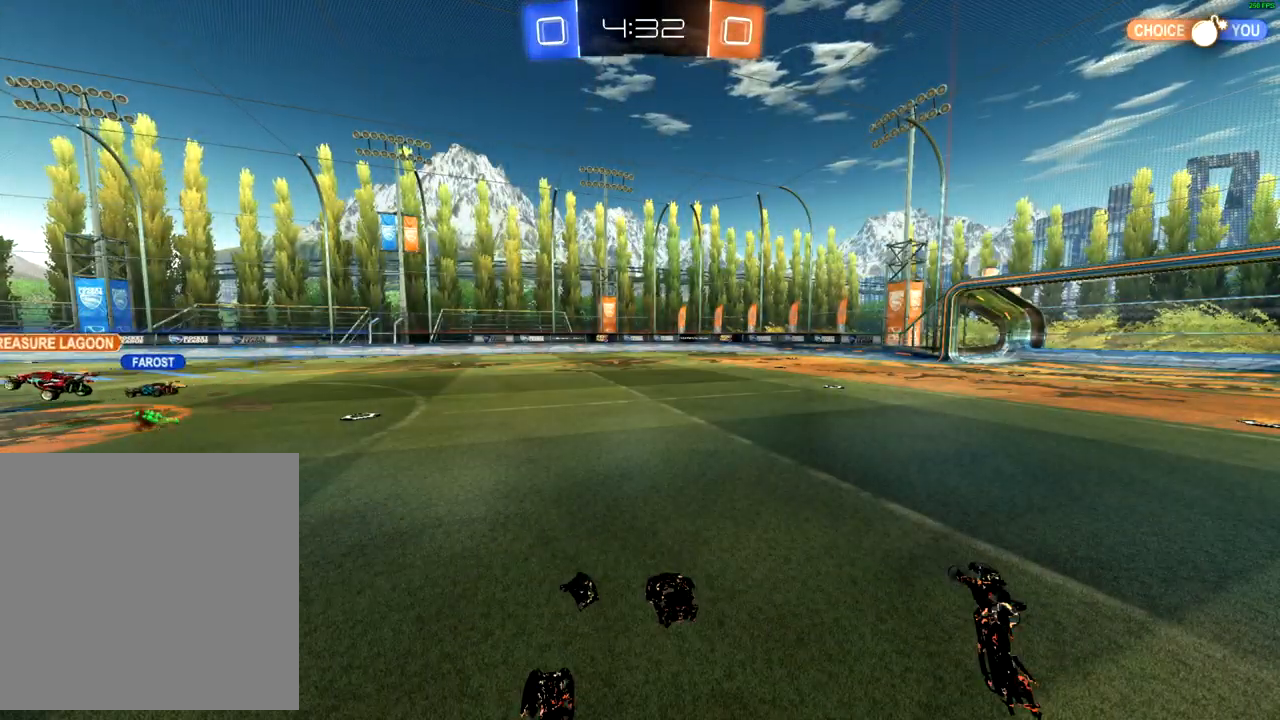
{"buttons": [], "left_stick": "center", "right_stick": "center", "events": []}
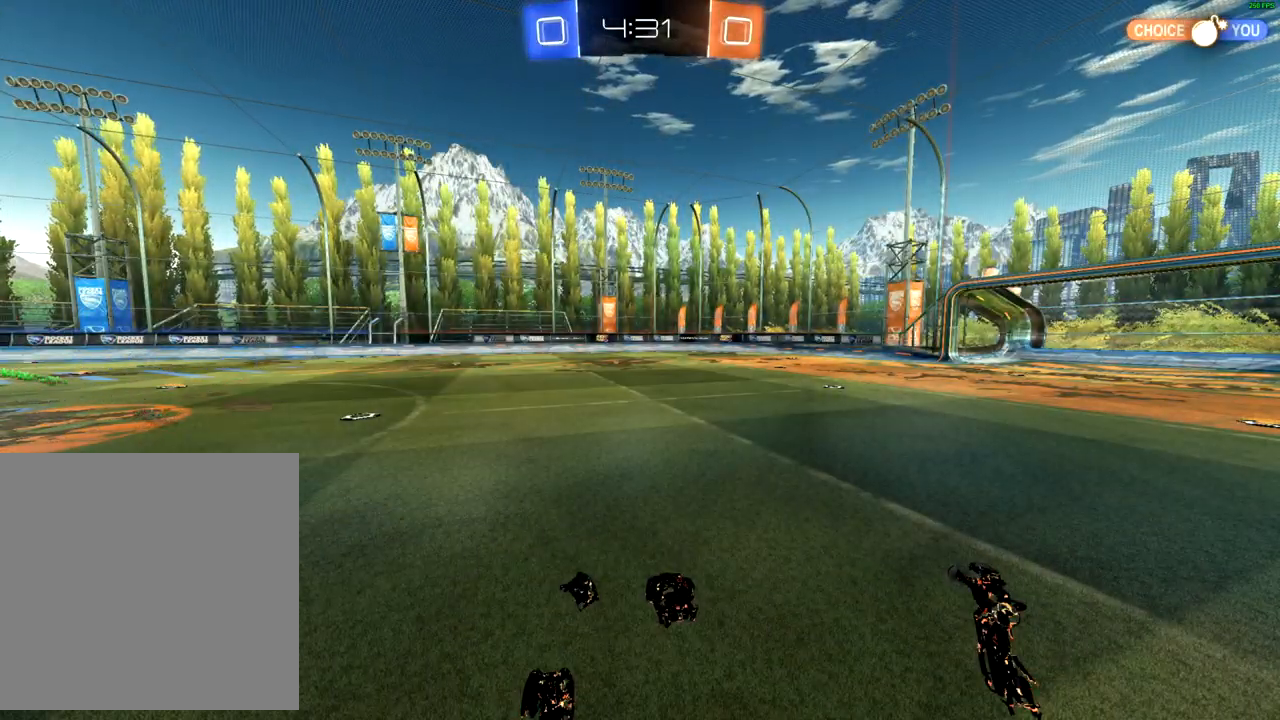
{"buttons": ["R2"], "left_stick": "center", "right_stick": "center", "events": [[217, "R2", "down"]]}
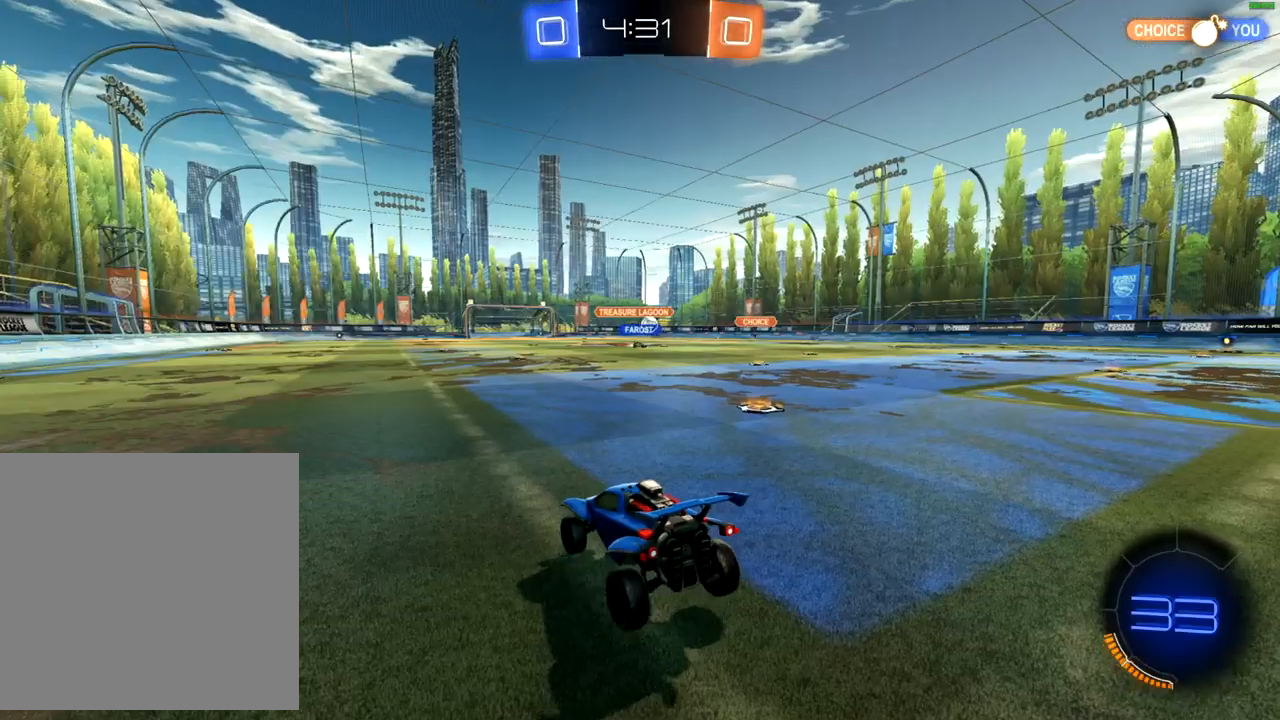
{"buttons": ["R2"], "left_stick": "right", "right_stick": "center", "events": [[283, "left_stick", "right"]]}
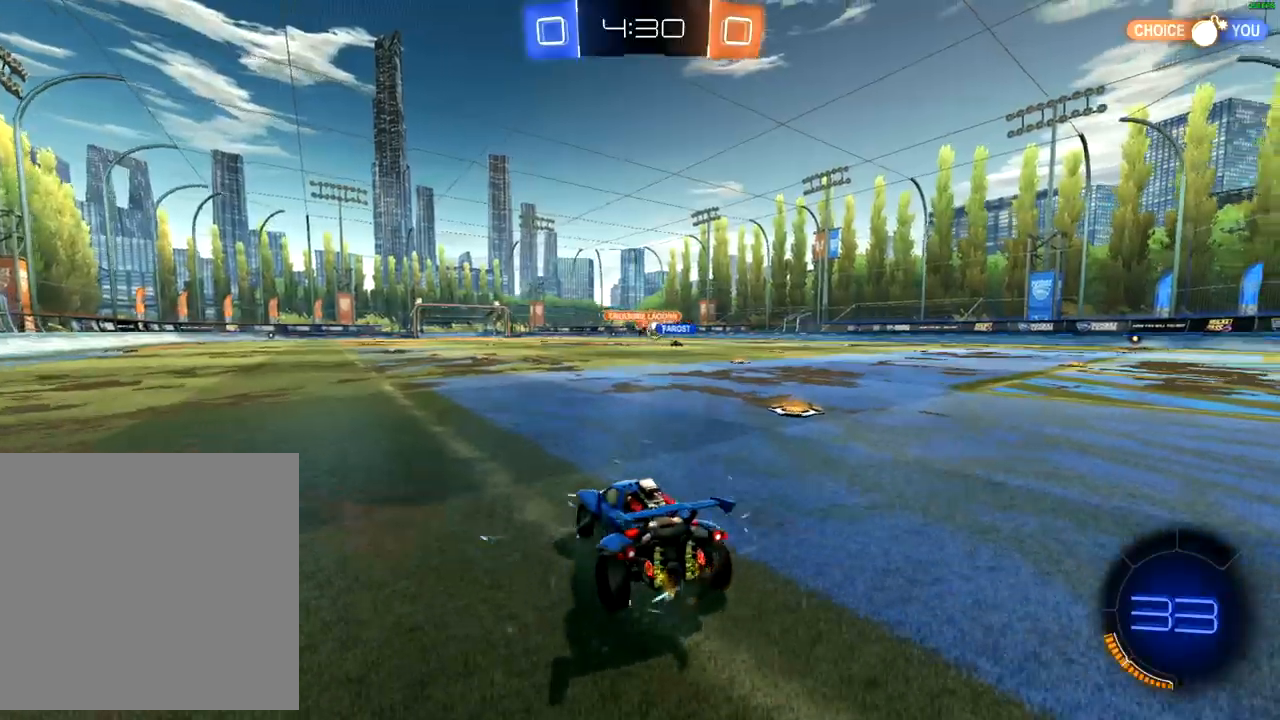
{"buttons": ["R2"], "left_stick": "center", "right_stick": "center", "events": [[433, "left_stick", "center"]]}
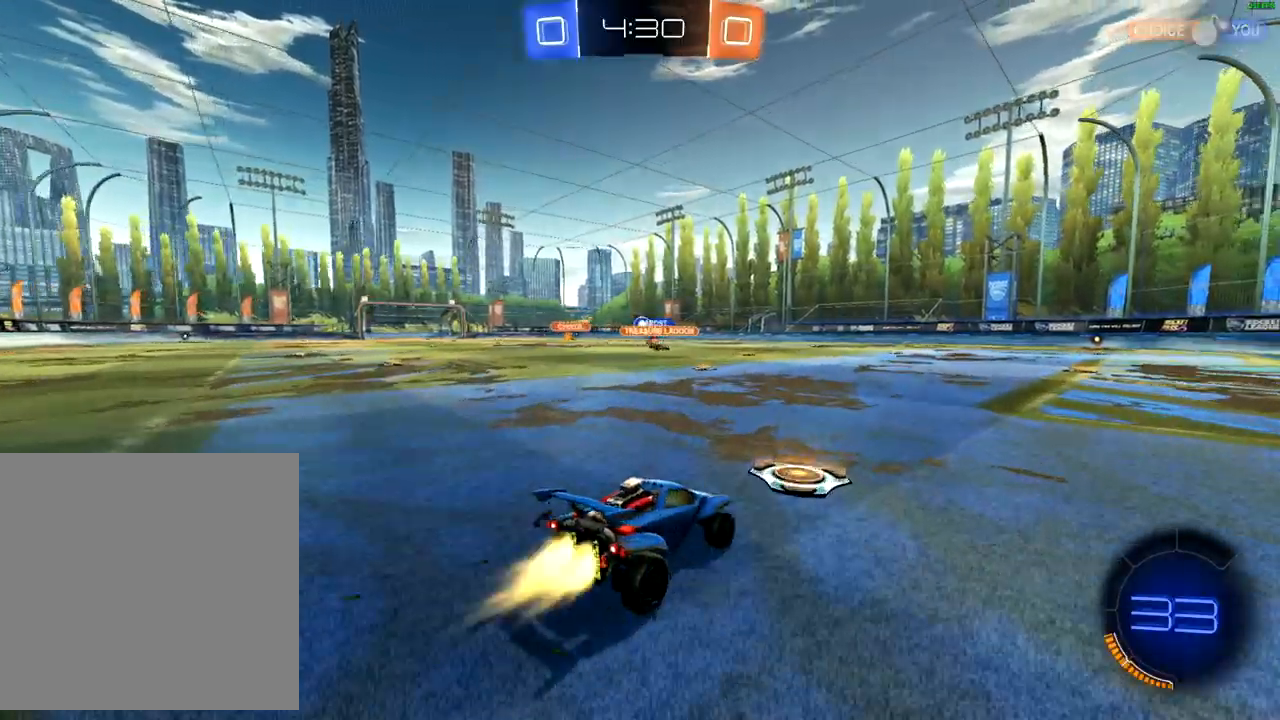
{"buttons": ["B", "R2"], "left_stick": "left", "right_stick": "center", "events": [[33, "B", "down"], [83, "left_stick", "right"], [250, "left_stick", "center"], [483, "left_stick", "left"]]}
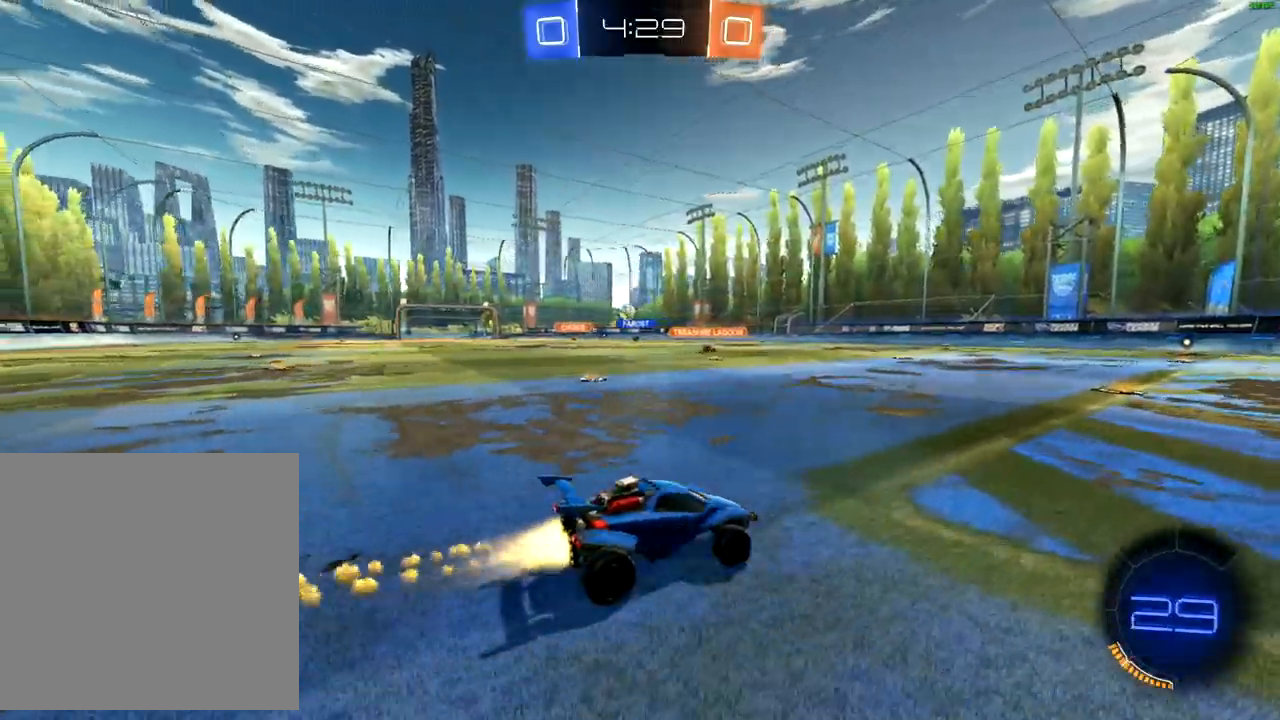
{"buttons": ["R2"], "left_stick": "up", "right_stick": "center", "events": [[67, "B", "up"], [150, "A", "down"], [150, "left_stick", "up"], [217, "A", "up"], [300, "A", "down"], [350, "A", "up"]]}
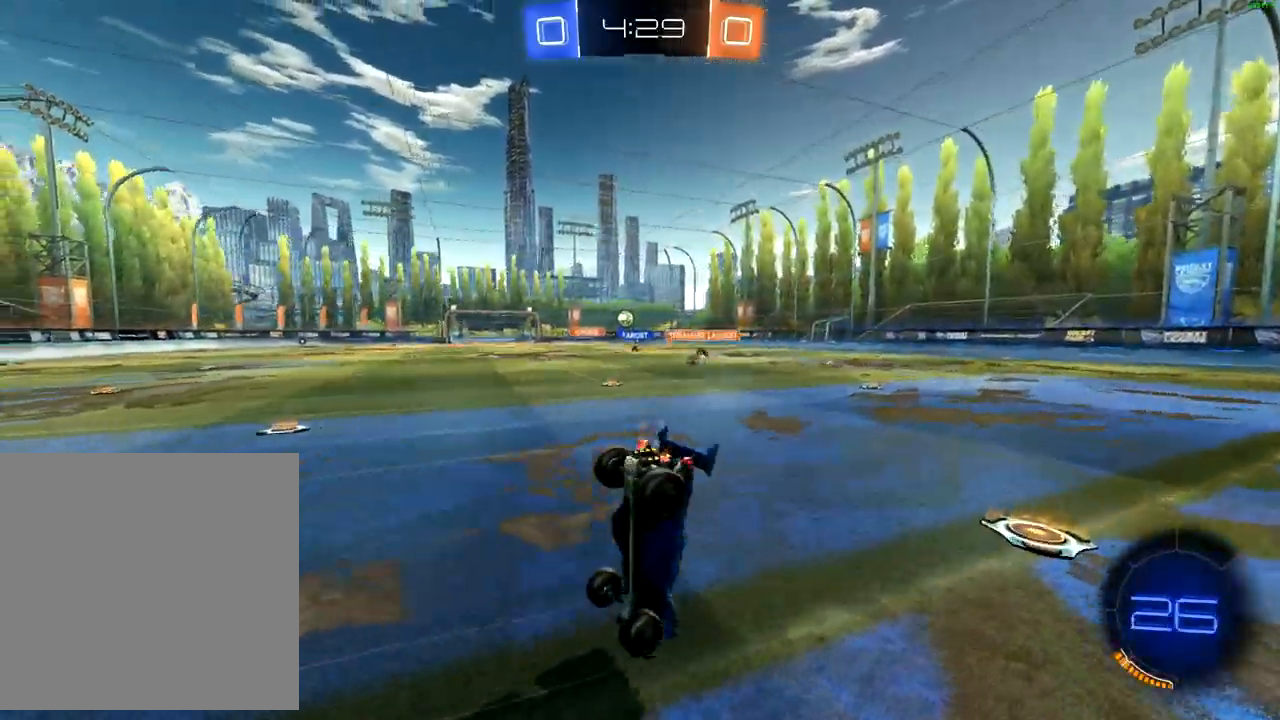
{"buttons": ["R2"], "left_stick": "up", "right_stick": "center", "events": []}
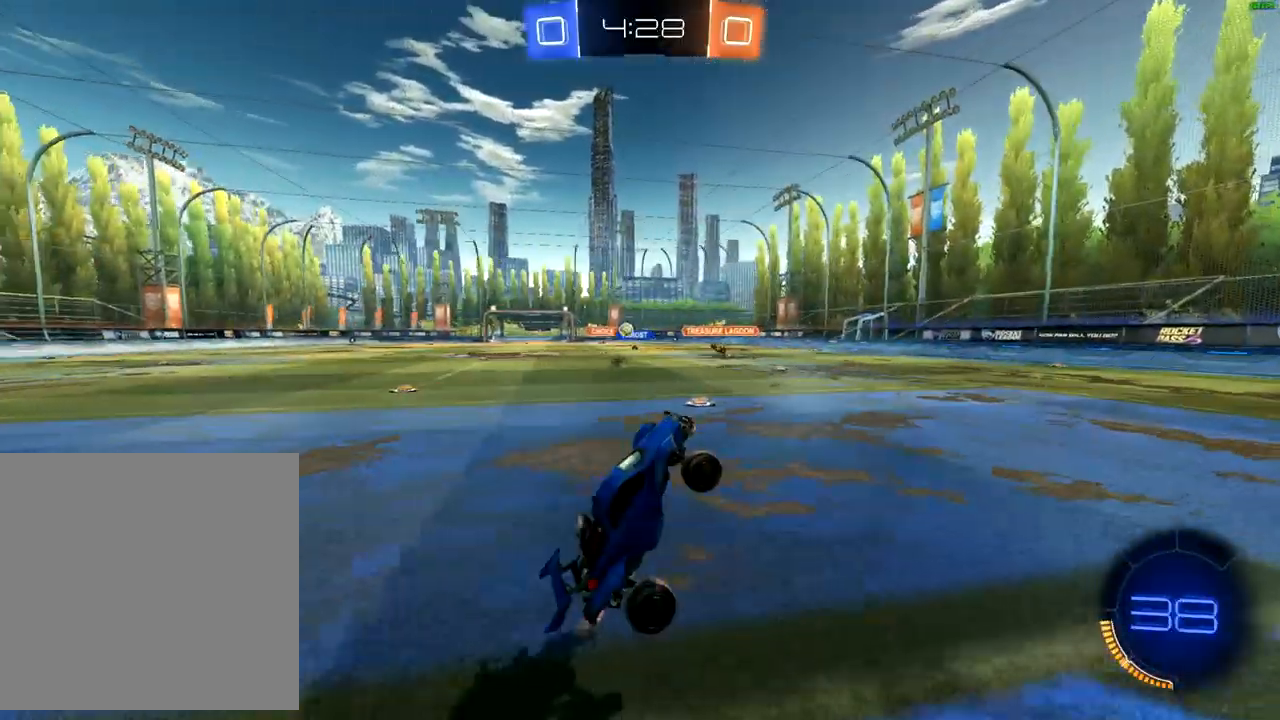
{"buttons": ["B", "R2"], "left_stick": "center", "right_stick": "center", "events": [[117, "left_stick", "center"], [233, "left_stick", "right"], [367, "B", "down"], [383, "left_stick", "center"]]}
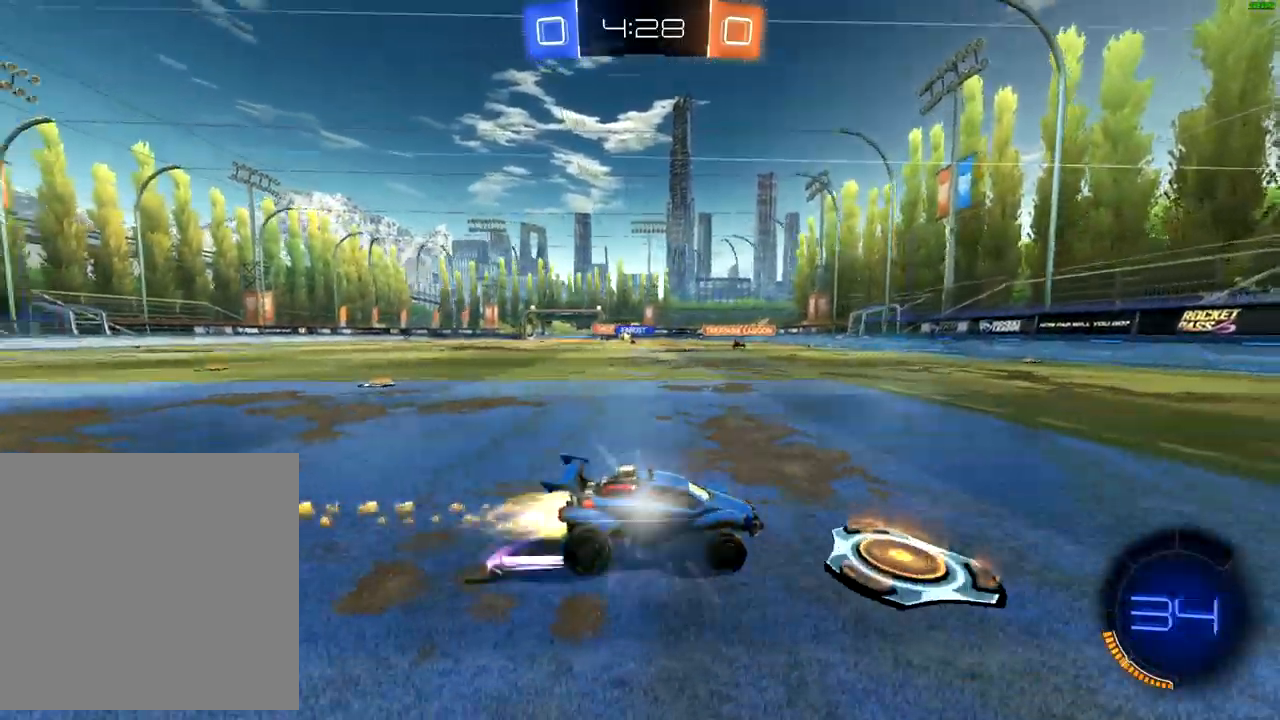
{"buttons": [], "left_stick": "center", "right_stick": "center", "events": [[83, "B", "up"], [150, "R2", "up"], [150, "left_stick", "left"], [183, "L2", "down"], [350, "L2", "up"], [350, "left_stick", "right"], [450, "left_stick", "center"]]}
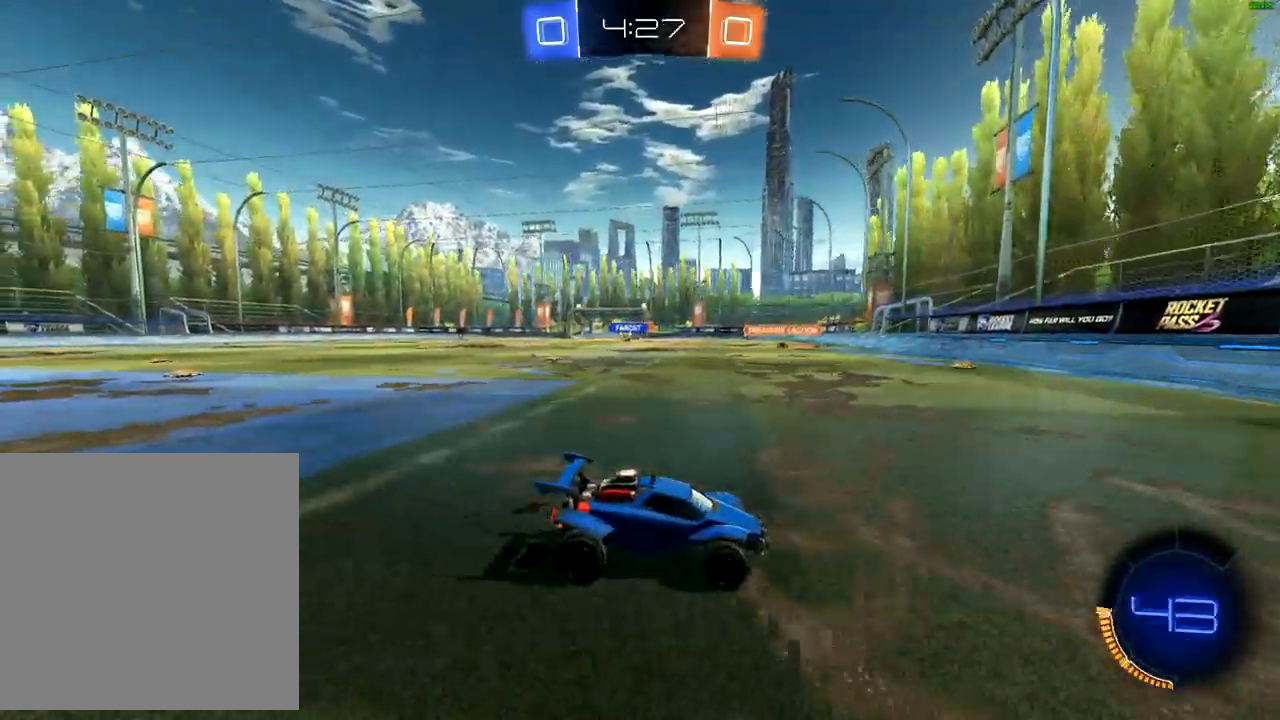
{"buttons": ["B", "R2"], "left_stick": "down-left", "right_stick": "center", "events": [[150, "R2", "down"], [150, "left_stick", "down-left"], [300, "X", "down"], [383, "X", "up"], [483, "B", "down"]]}
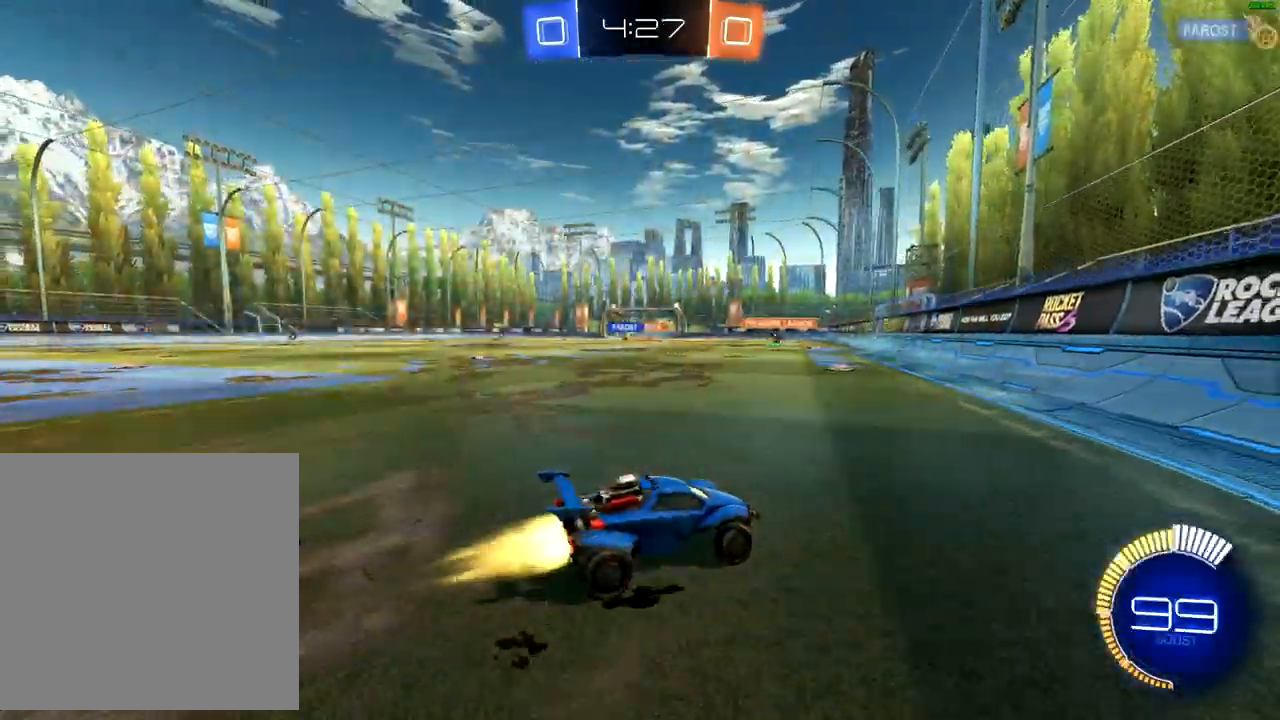
{"buttons": ["B", "R2"], "left_stick": "down-left", "right_stick": "center", "events": []}
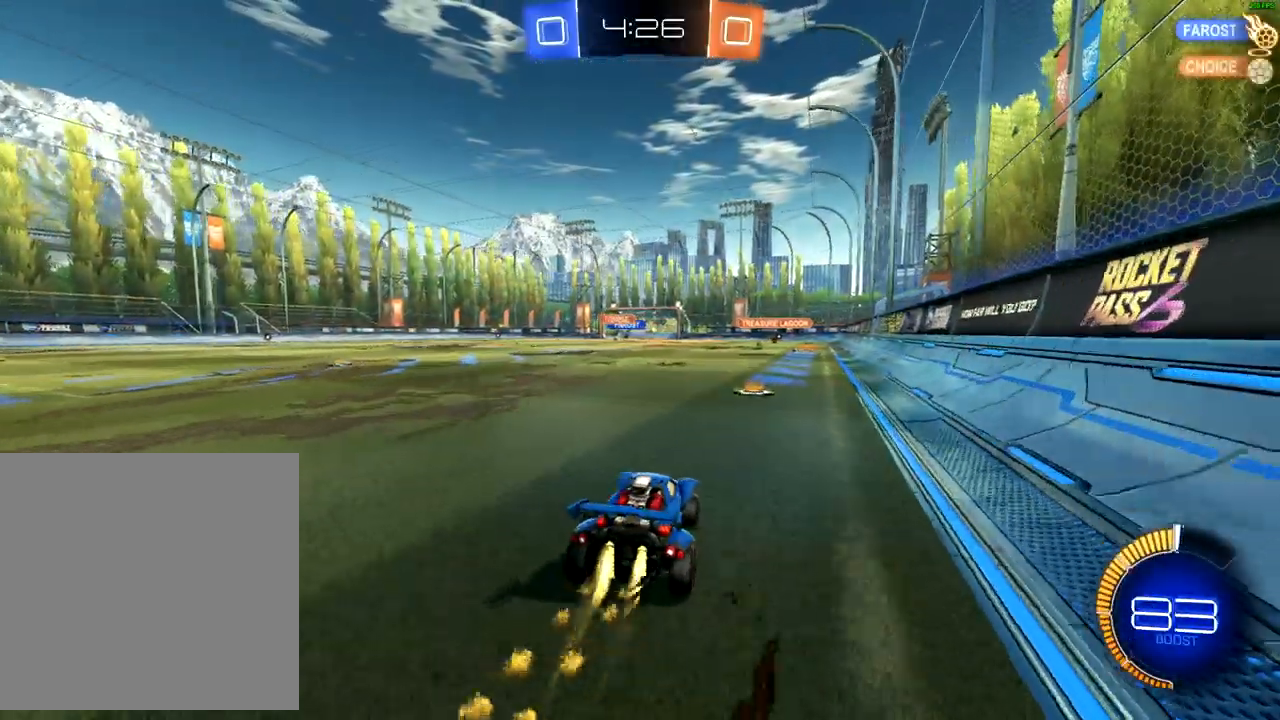
{"buttons": ["B", "R2"], "left_stick": "left", "right_stick": "center", "events": [[50, "left_stick", "center"], [100, "left_stick", "right"], [267, "B", "up"], [367, "left_stick", "center"], [417, "B", "down"], [467, "left_stick", "left"]]}
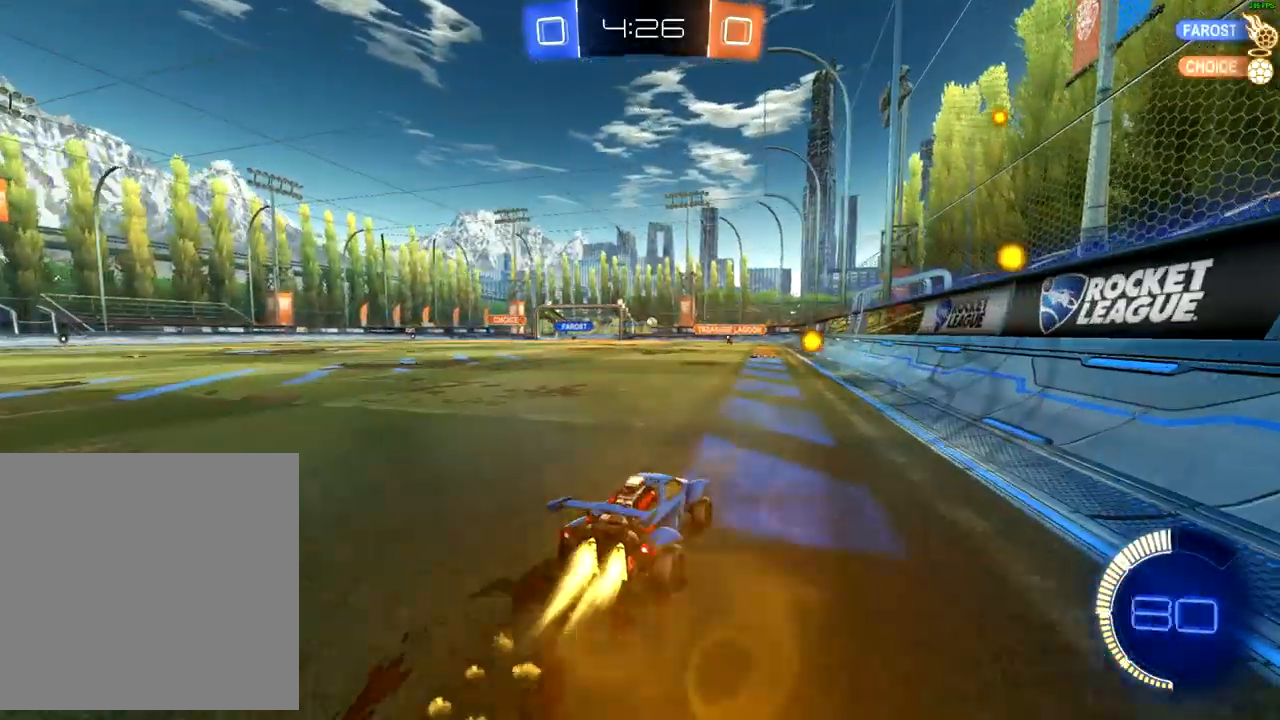
{"buttons": ["R2"], "left_stick": "center", "right_stick": "center", "events": [[83, "left_stick", "center"], [133, "left_stick", "right"], [250, "B", "up"], [267, "left_stick", "center"]]}
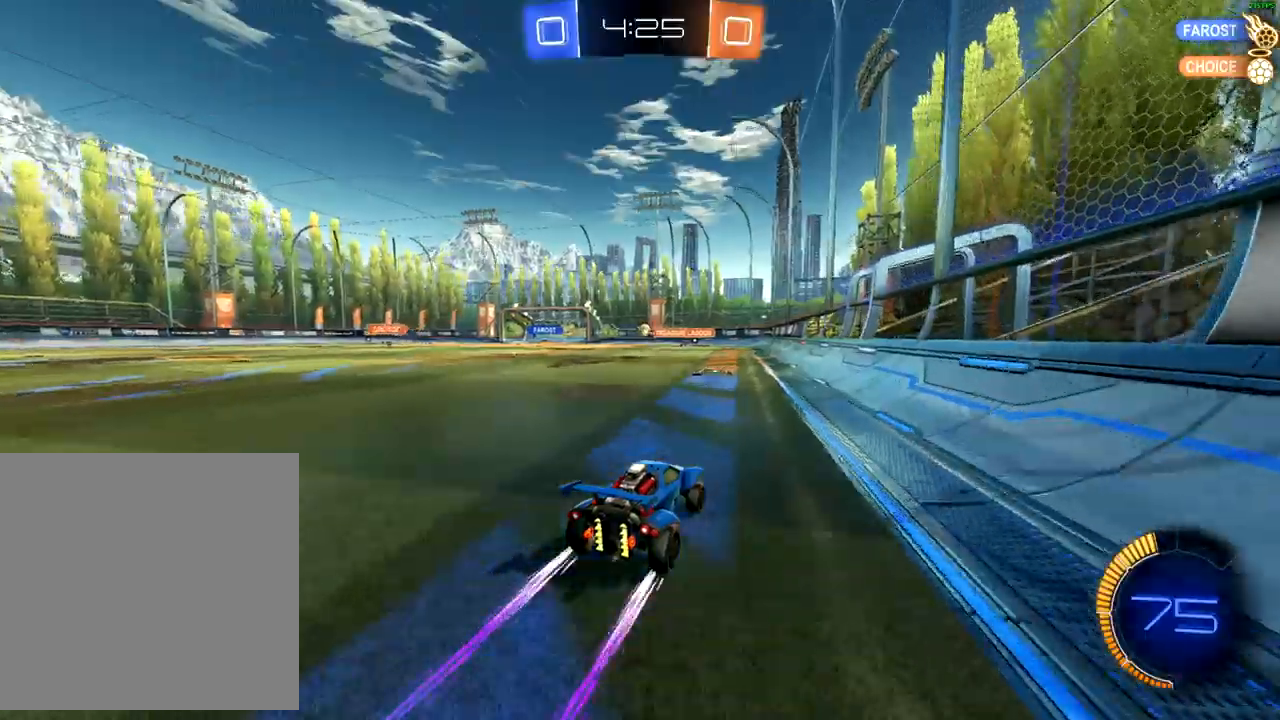
{"buttons": ["R2"], "left_stick": "center", "right_stick": "center", "events": [[350, "left_stick", "left"], [467, "left_stick", "center"]]}
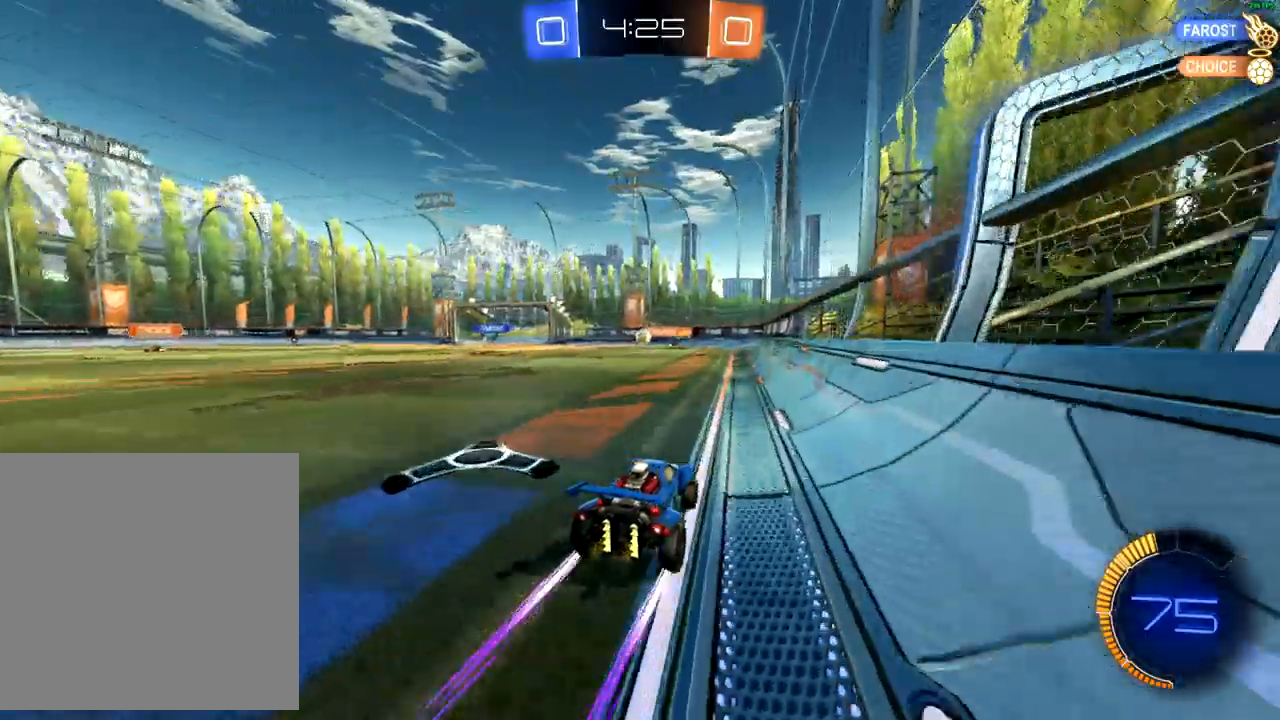
{"buttons": ["B", "R2"], "left_stick": "center", "right_stick": "center", "events": [[200, "B", "down"]]}
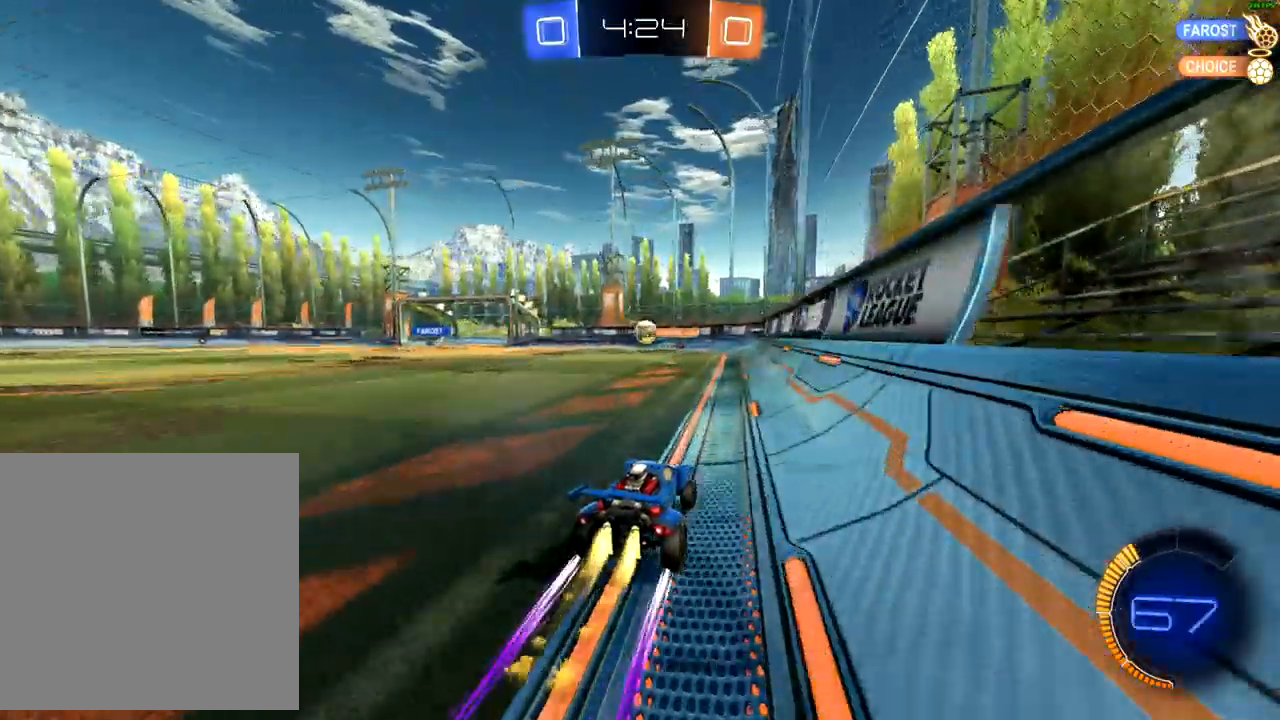
{"buttons": ["A", "R2"], "left_stick": "down", "right_stick": "center", "events": [[300, "B", "up"], [317, "left_stick", "right"], [433, "left_stick", "center"], [483, "A", "down"], [483, "left_stick", "down"]]}